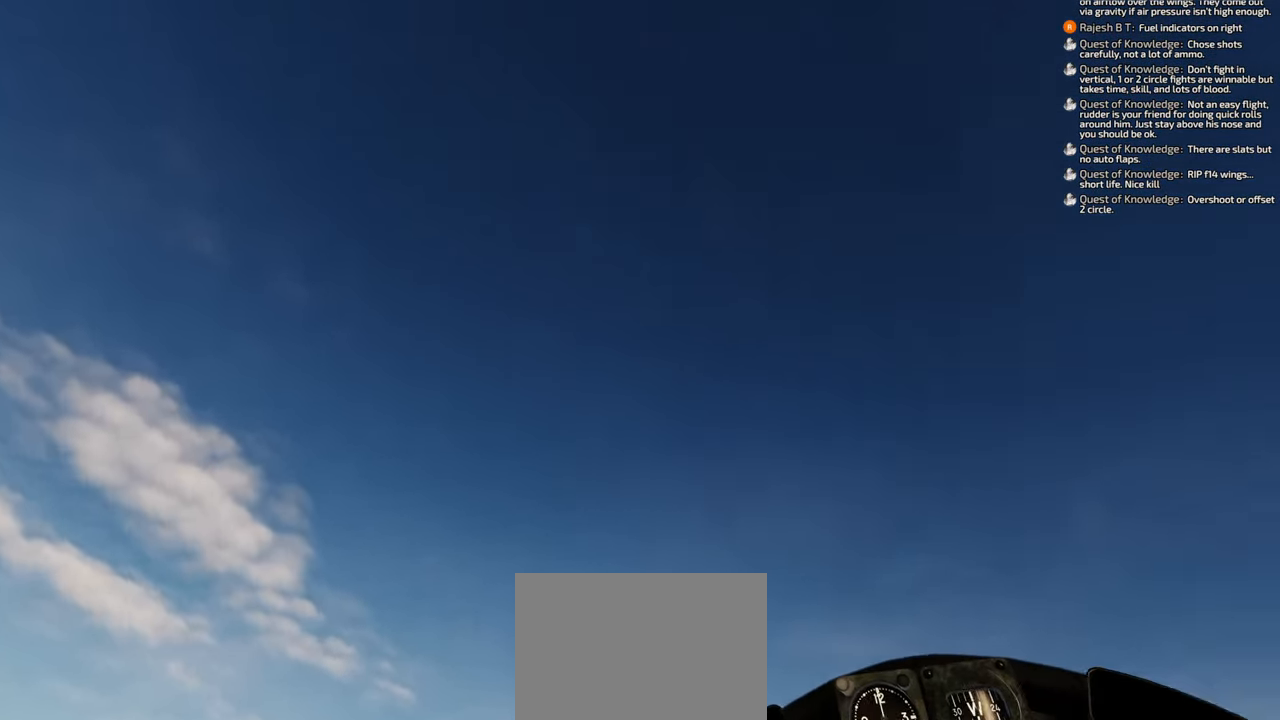
Gameplay with a controller (Xbox layout); each line is a JSON object with the inputs held at the frame after it. "events" lists button and stick changes between this image and that frame as [ms after this image, input, new state], when the widget could be followed in between. Not read: L2 R2.
{"buttons": [], "left_stick": "center", "right_stick": "down", "events": [[50, "left_stick", "center"], [133, "right_stick", "center"], [500, "right_stick", "down"]]}
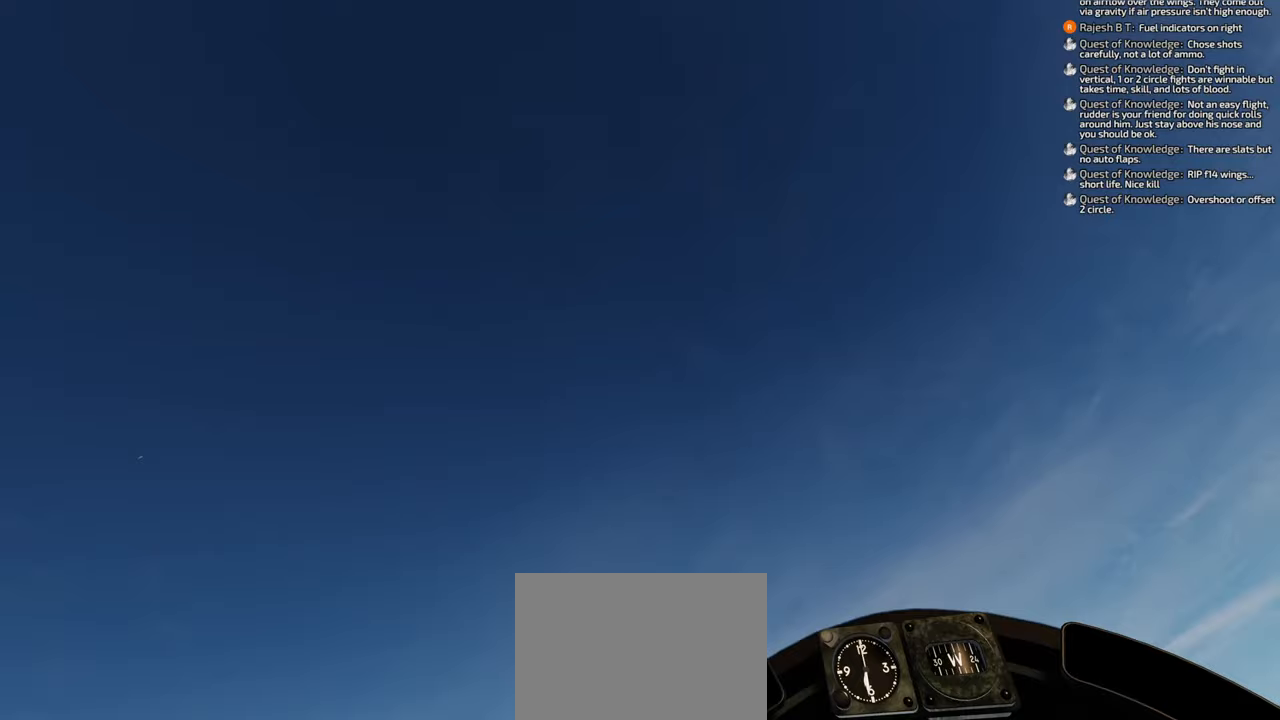
{"buttons": [], "left_stick": "center", "right_stick": "down", "events": []}
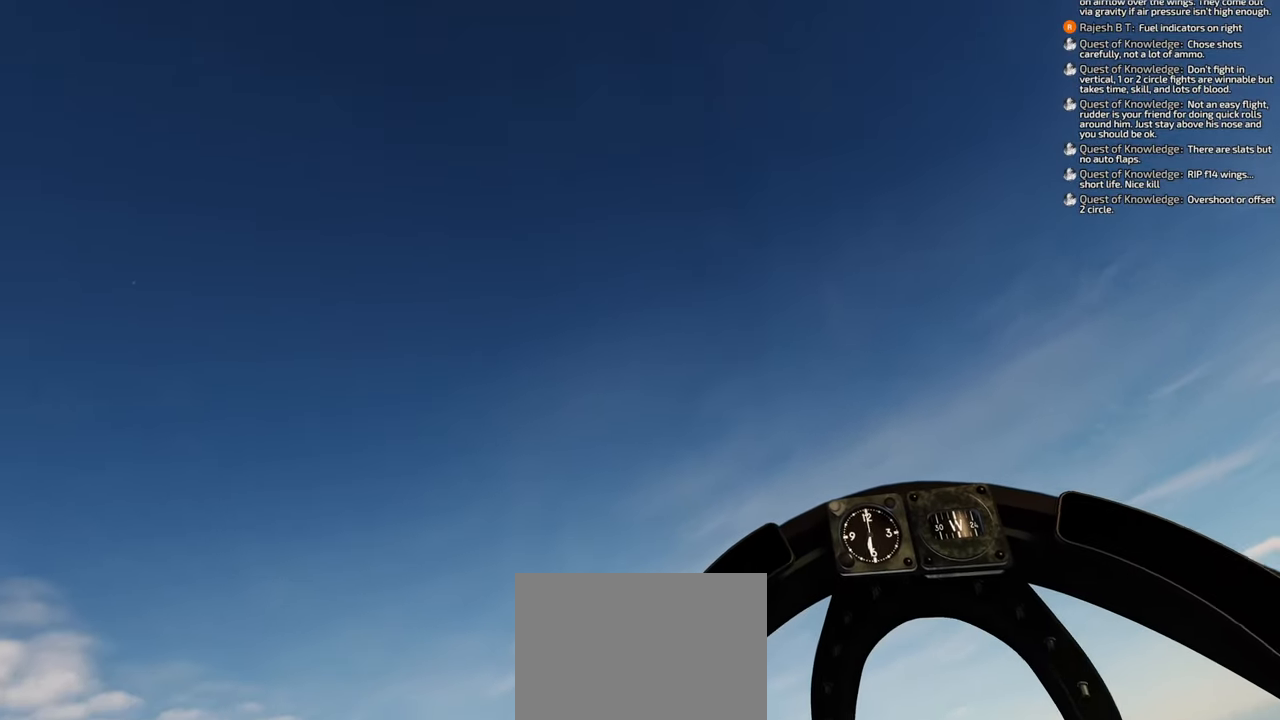
{"buttons": [], "left_stick": "center", "right_stick": "center", "events": [[100, "right_stick", "center"]]}
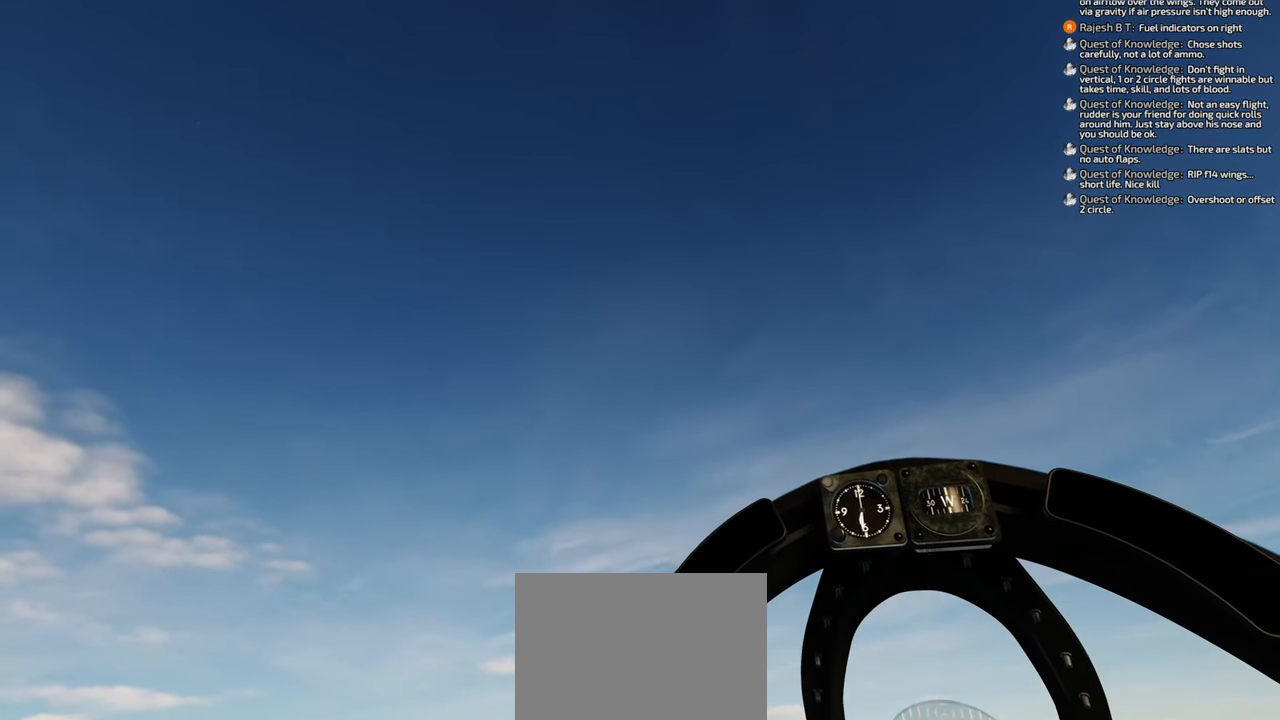
{"buttons": [], "left_stick": "center", "right_stick": "center", "events": []}
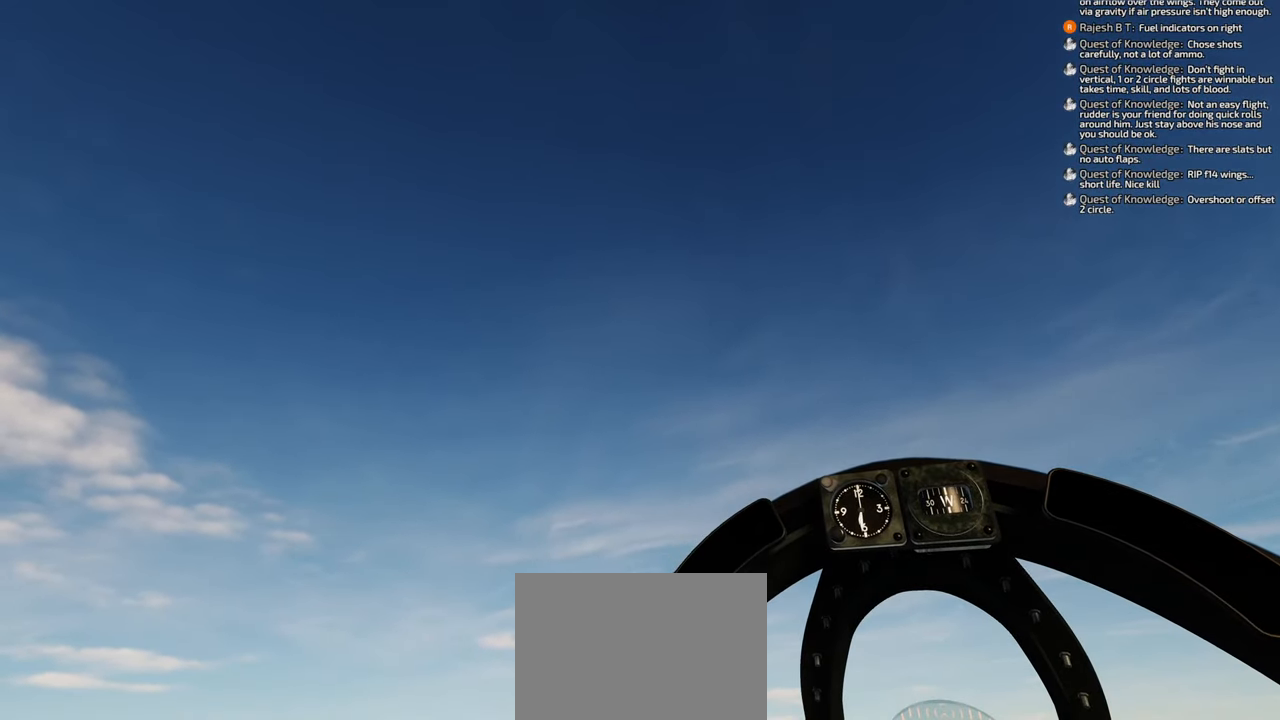
{"buttons": [], "left_stick": "center", "right_stick": "center", "events": [[17, "right_stick", "left"], [400, "right_stick", "center"]]}
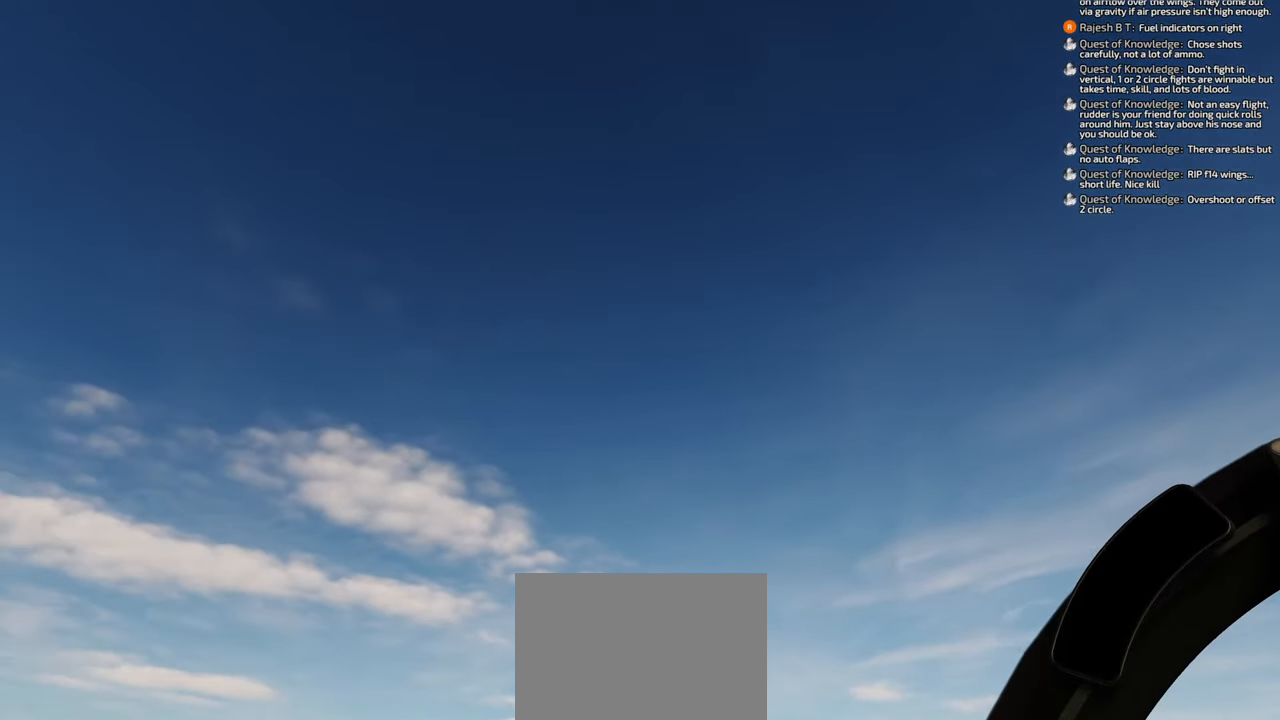
{"buttons": [], "left_stick": "center", "right_stick": "center", "events": []}
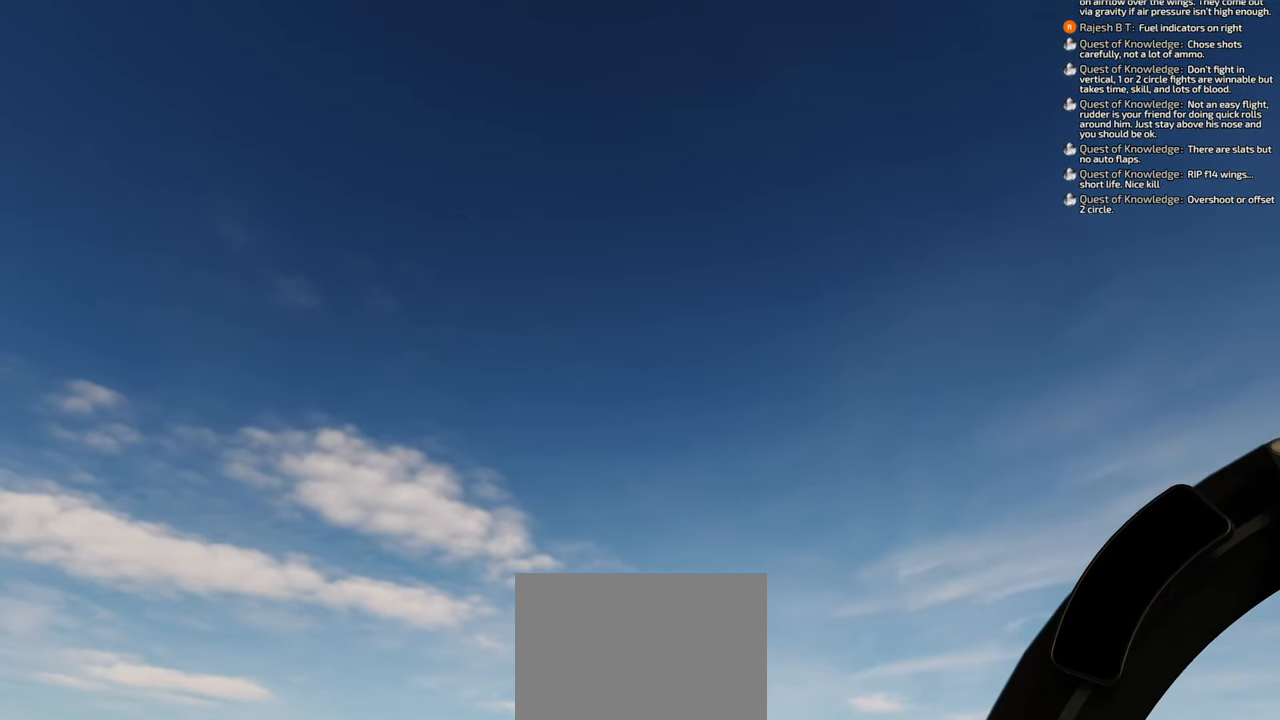
{"buttons": [], "left_stick": "center", "right_stick": "center", "events": []}
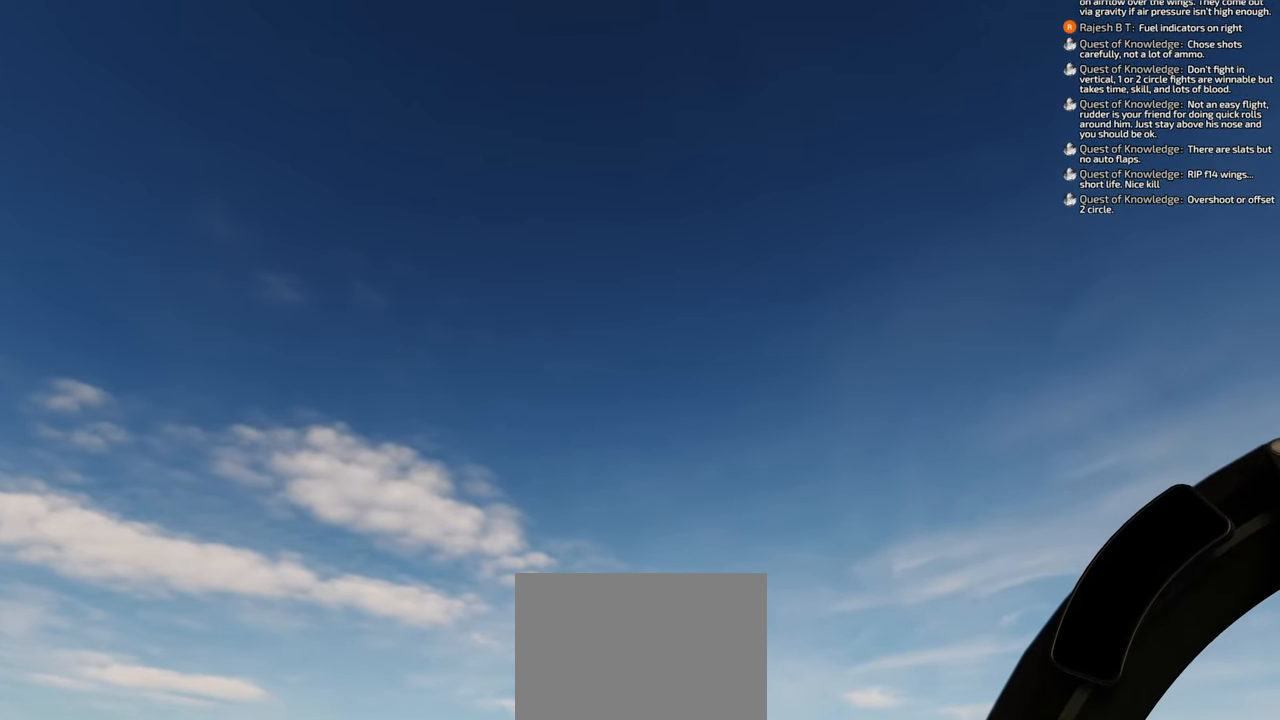
{"buttons": [], "left_stick": "center", "right_stick": "center", "events": []}
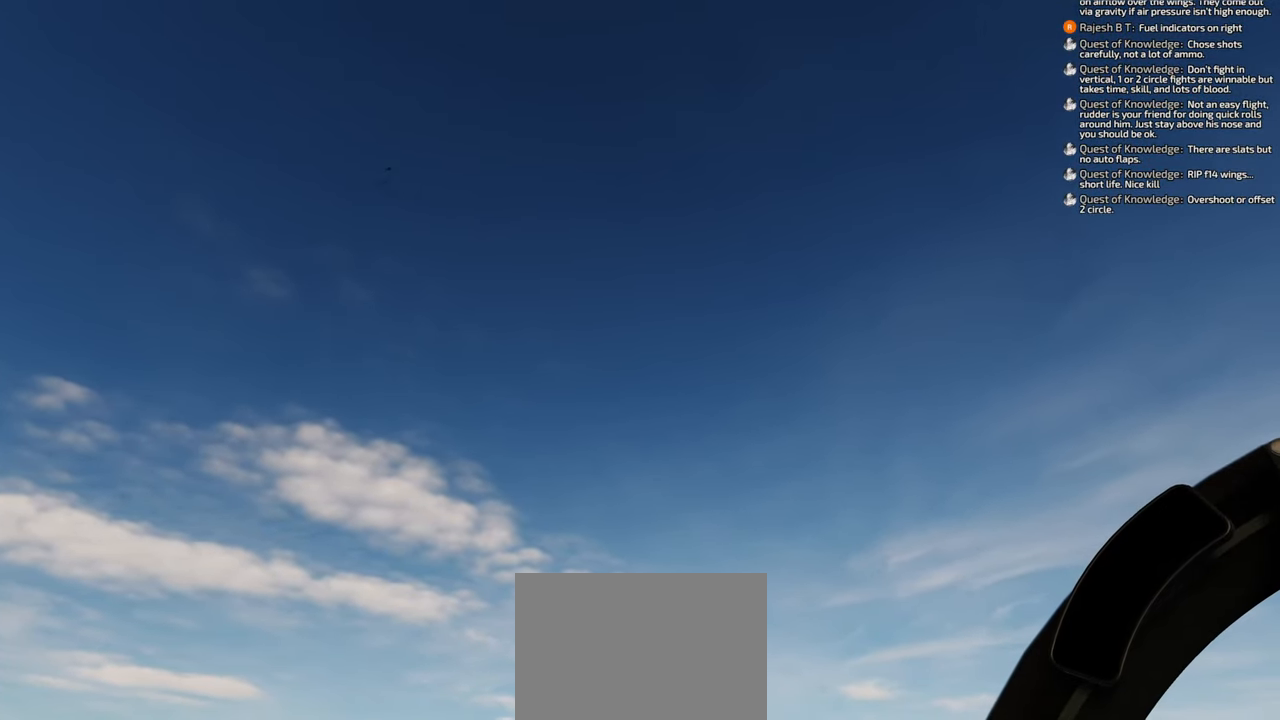
{"buttons": [], "left_stick": "center", "right_stick": "center", "events": []}
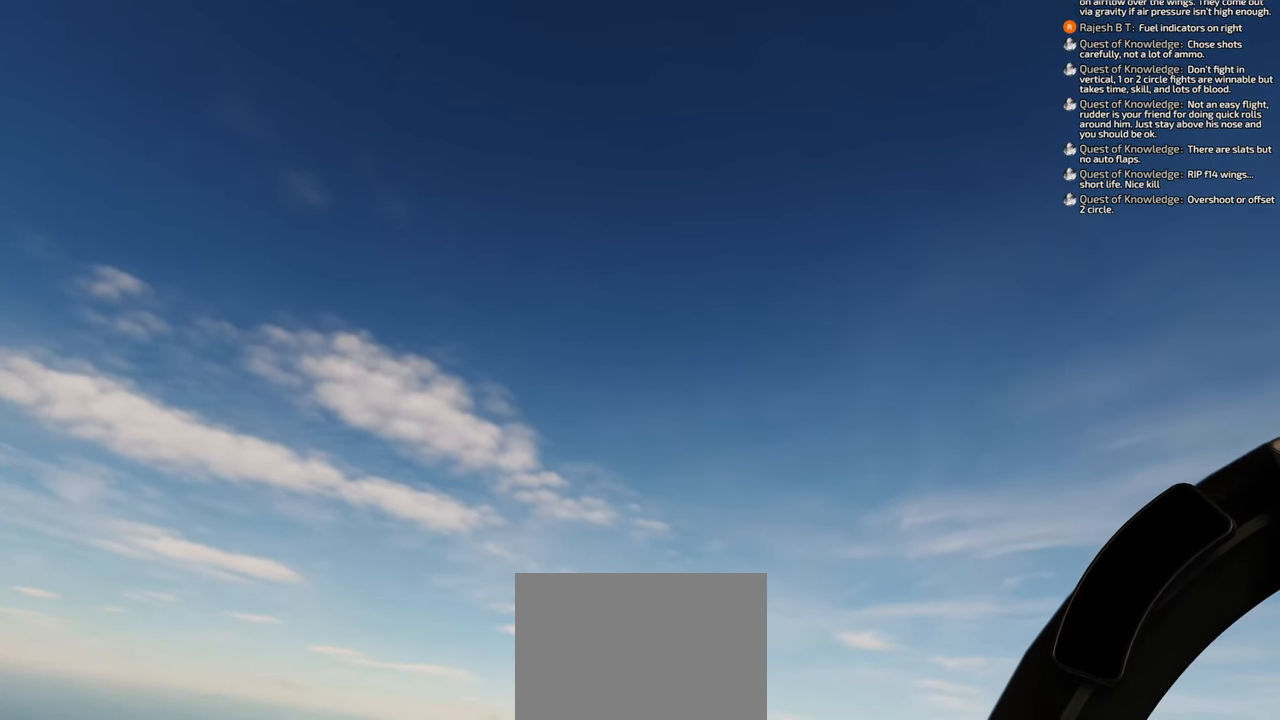
{"buttons": [], "left_stick": "center", "right_stick": "up", "events": [[50, "right_stick", "up"]]}
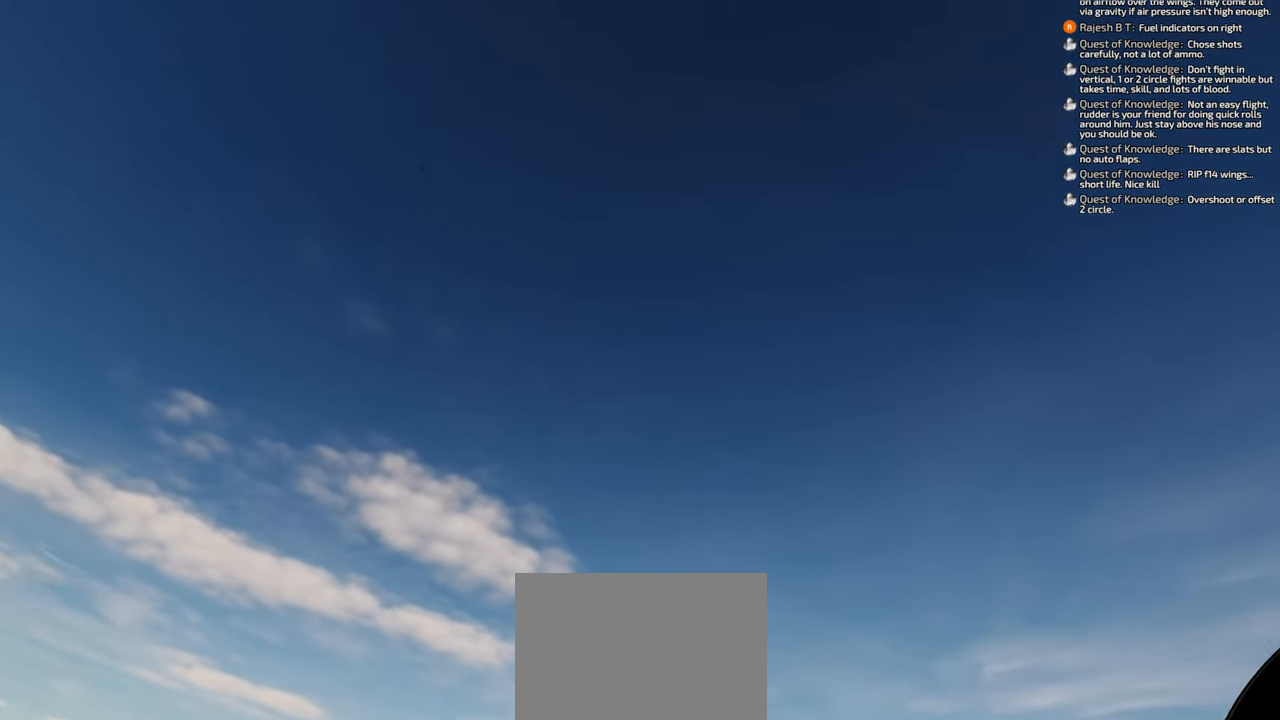
{"buttons": [], "left_stick": "center", "right_stick": "center", "events": [[500, "right_stick", "center"]]}
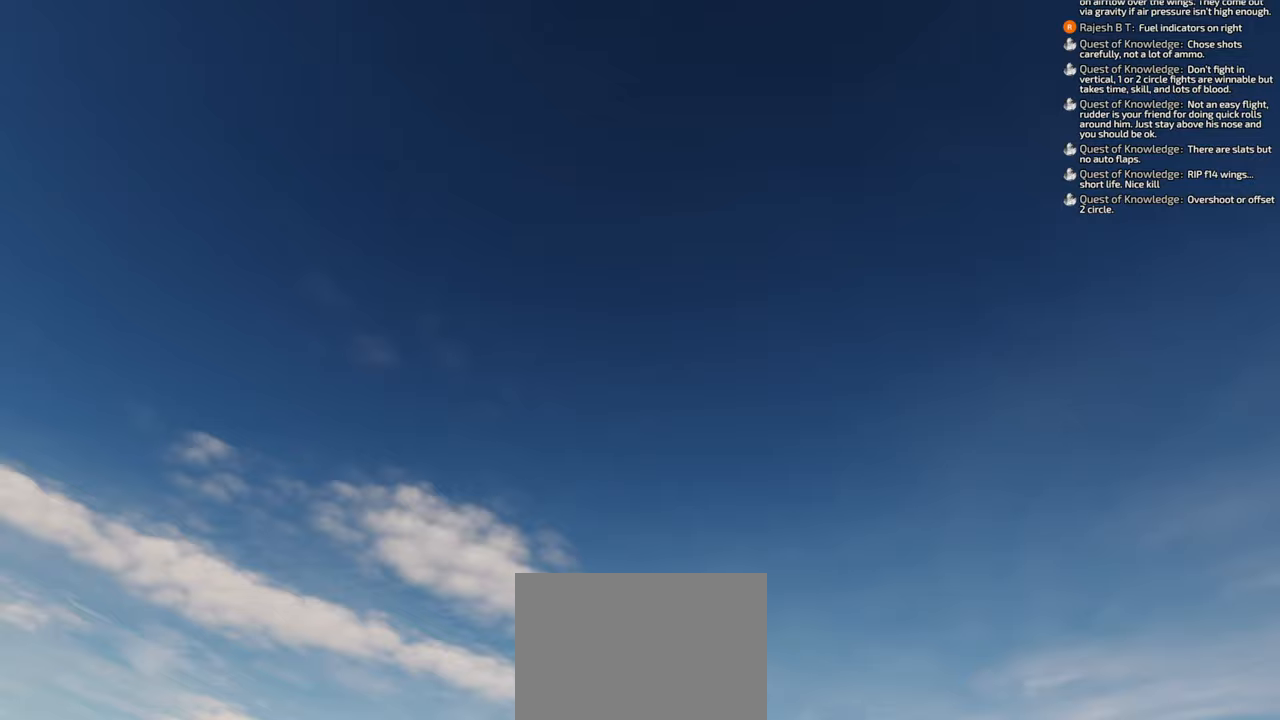
{"buttons": [], "left_stick": "center", "right_stick": "center", "events": []}
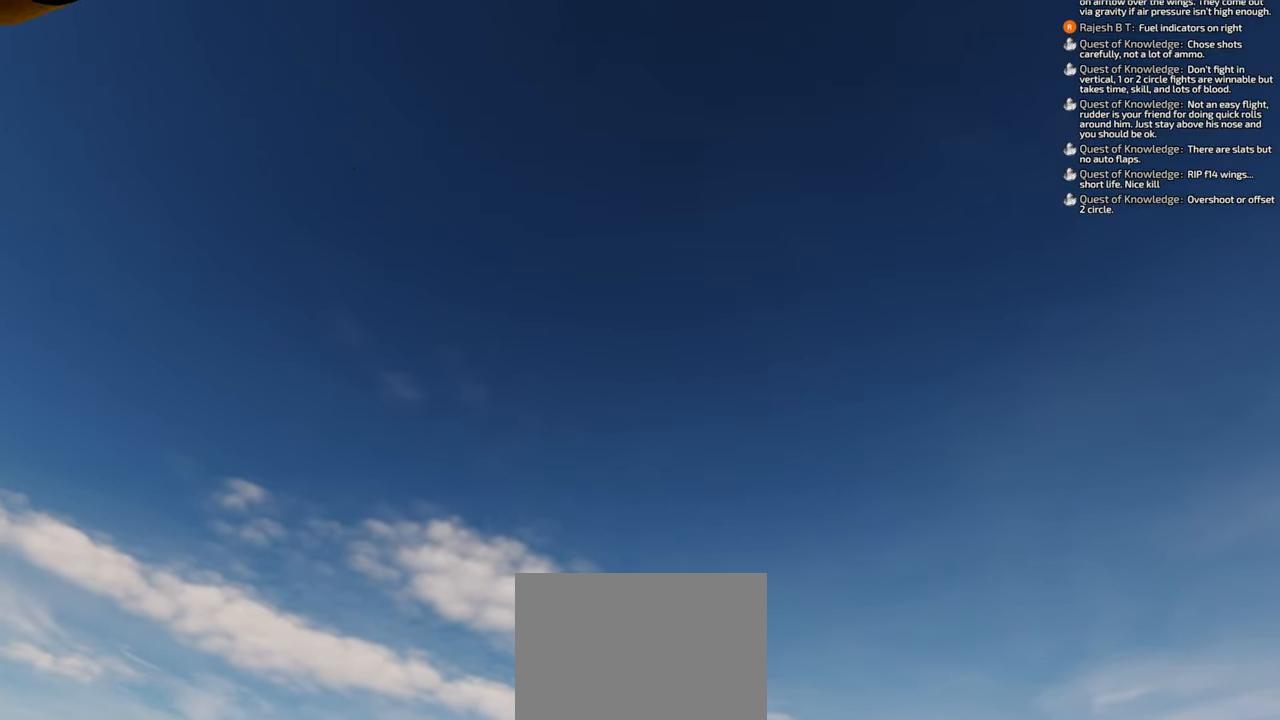
{"buttons": [], "left_stick": "down", "right_stick": "center", "events": [[400, "left_stick", "down"]]}
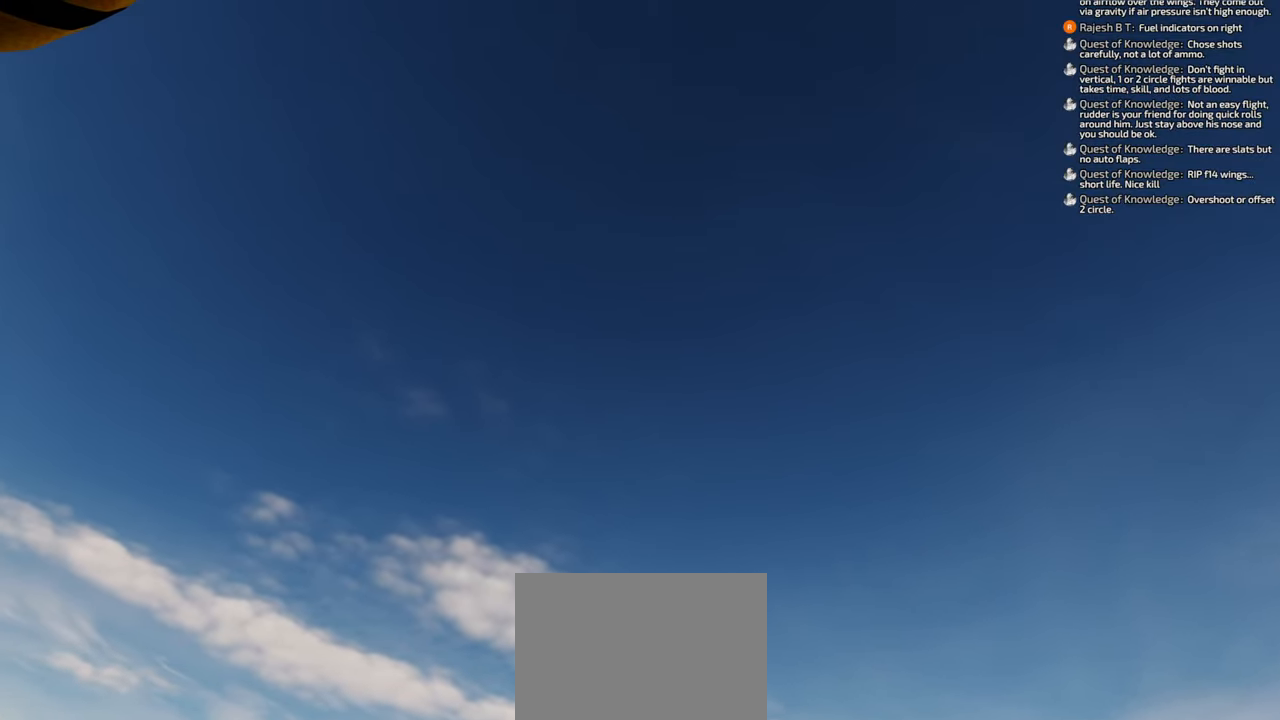
{"buttons": [], "left_stick": "down", "right_stick": "center", "events": []}
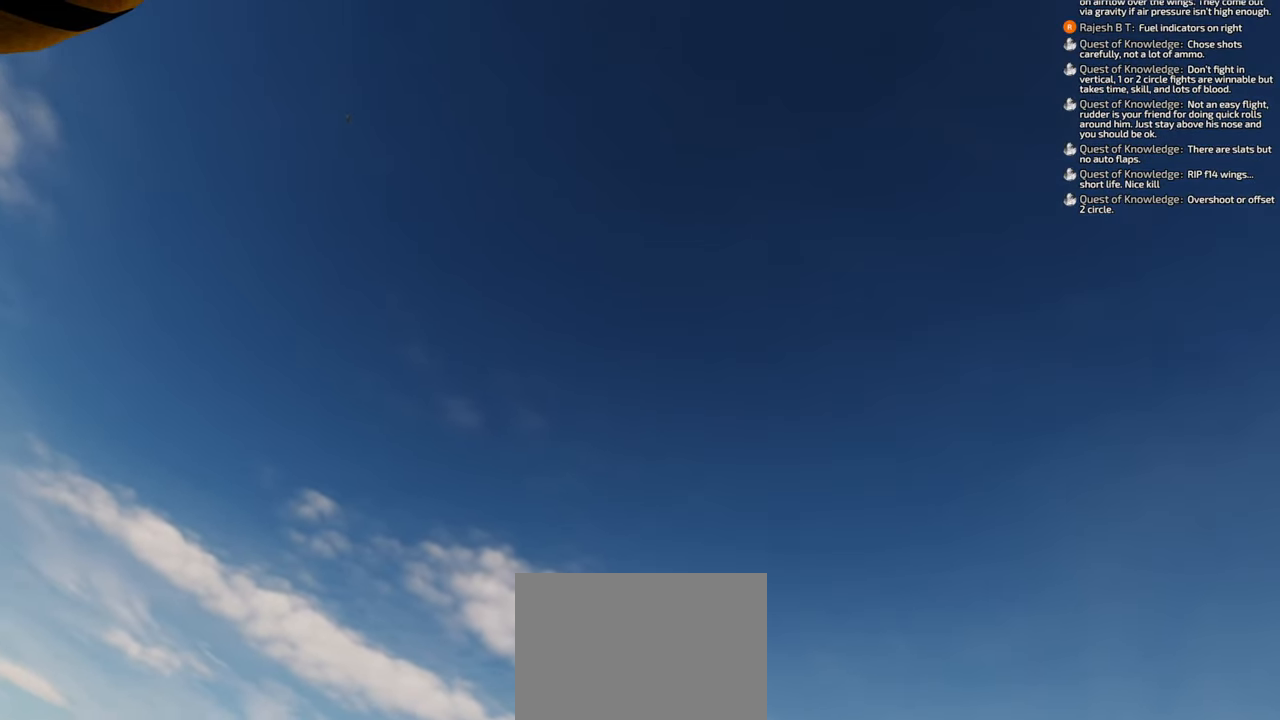
{"buttons": [], "left_stick": "down", "right_stick": "center", "events": []}
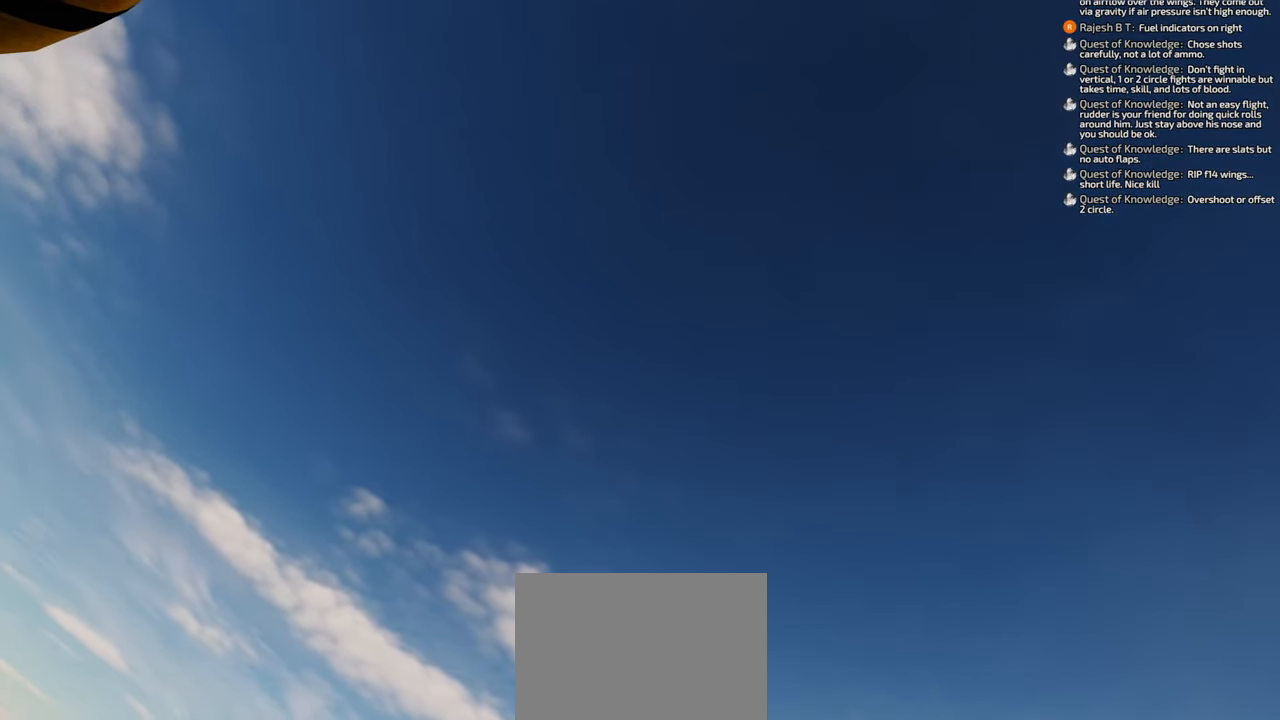
{"buttons": [], "left_stick": "down-right", "right_stick": "right", "events": [[350, "left_stick", "down-right"], [350, "right_stick", "right"]]}
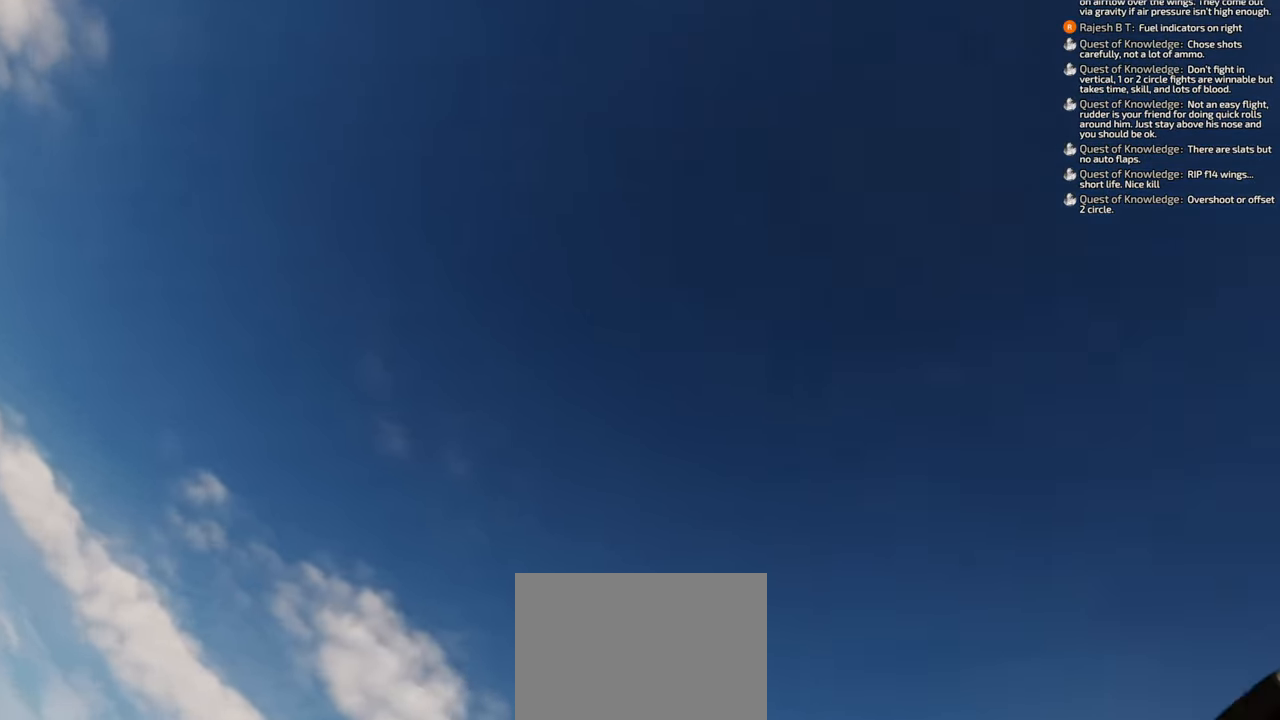
{"buttons": [], "left_stick": "right", "right_stick": "right", "events": [[33, "left_stick", "right"]]}
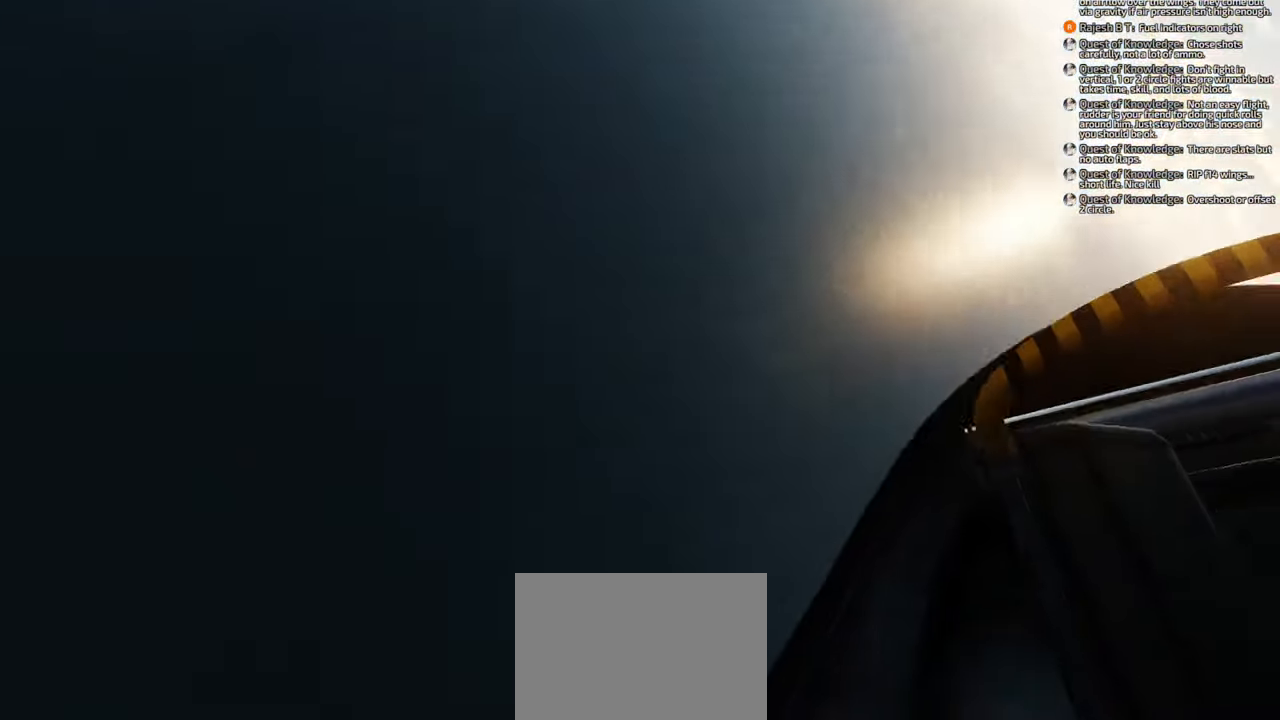
{"buttons": [], "left_stick": "down", "right_stick": "up-right", "events": [[33, "left_stick", "down-right"], [283, "left_stick", "down"], [433, "right_stick", "up-right"]]}
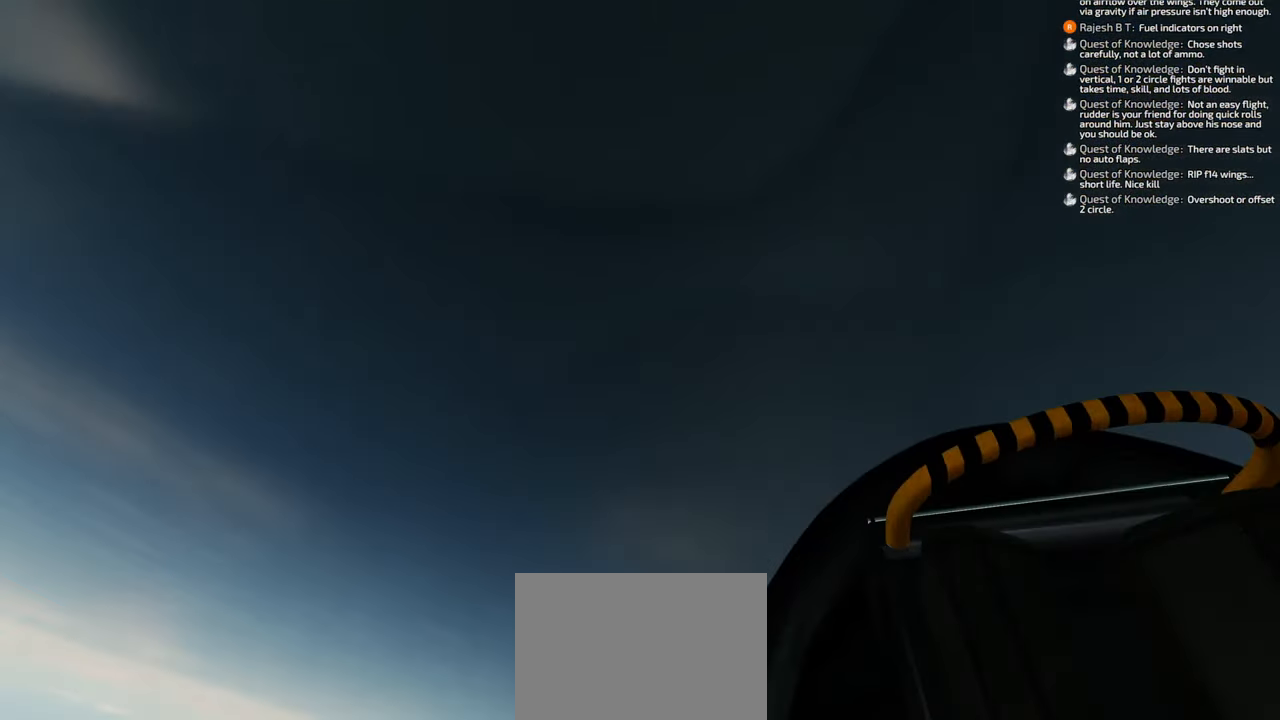
{"buttons": [], "left_stick": "down", "right_stick": "center", "events": [[450, "right_stick", "center"]]}
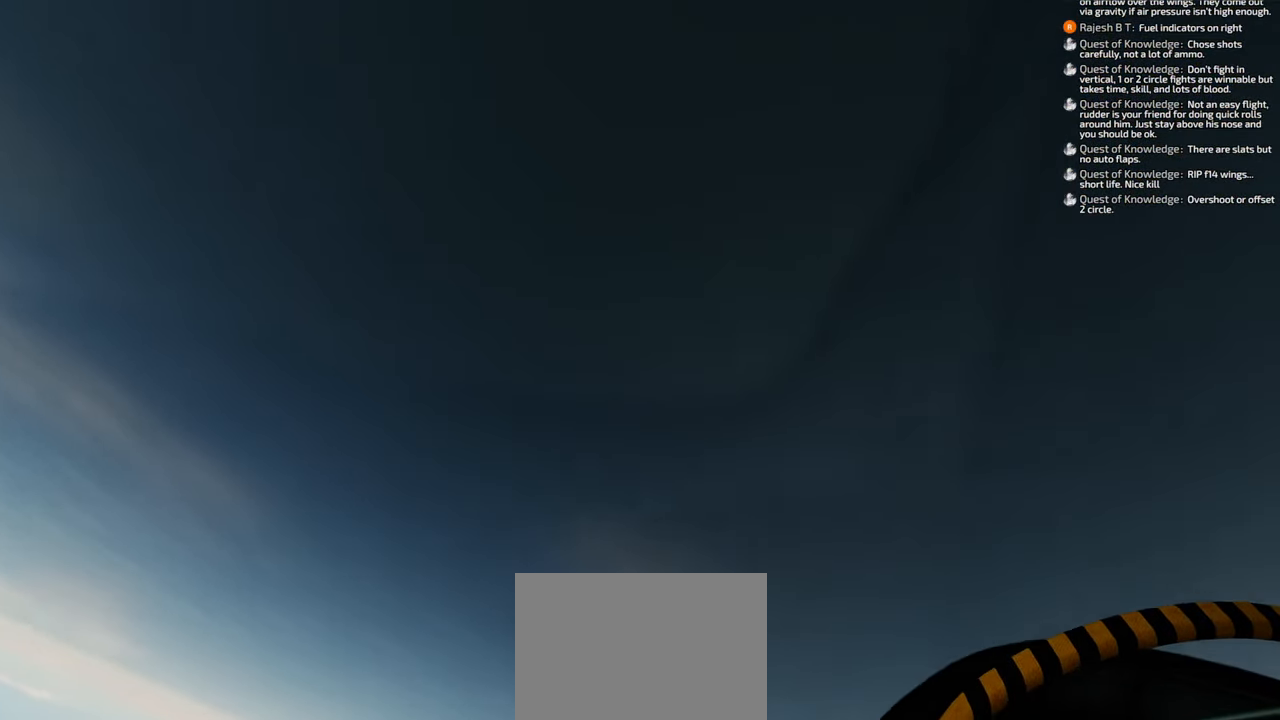
{"buttons": [], "left_stick": "down", "right_stick": "down-left", "events": [[133, "right_stick", "down-left"]]}
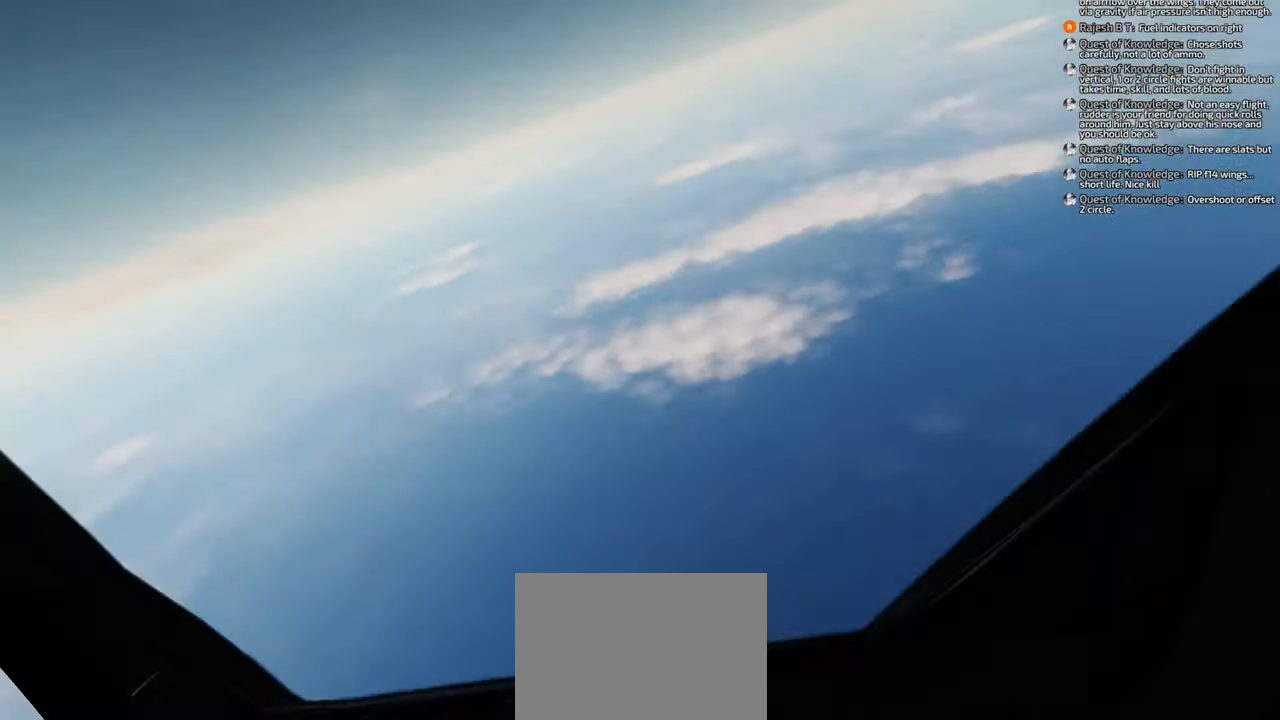
{"buttons": [], "left_stick": "down", "right_stick": "down-left", "events": [[100, "right_stick", "center"], [400, "right_stick", "down-left"]]}
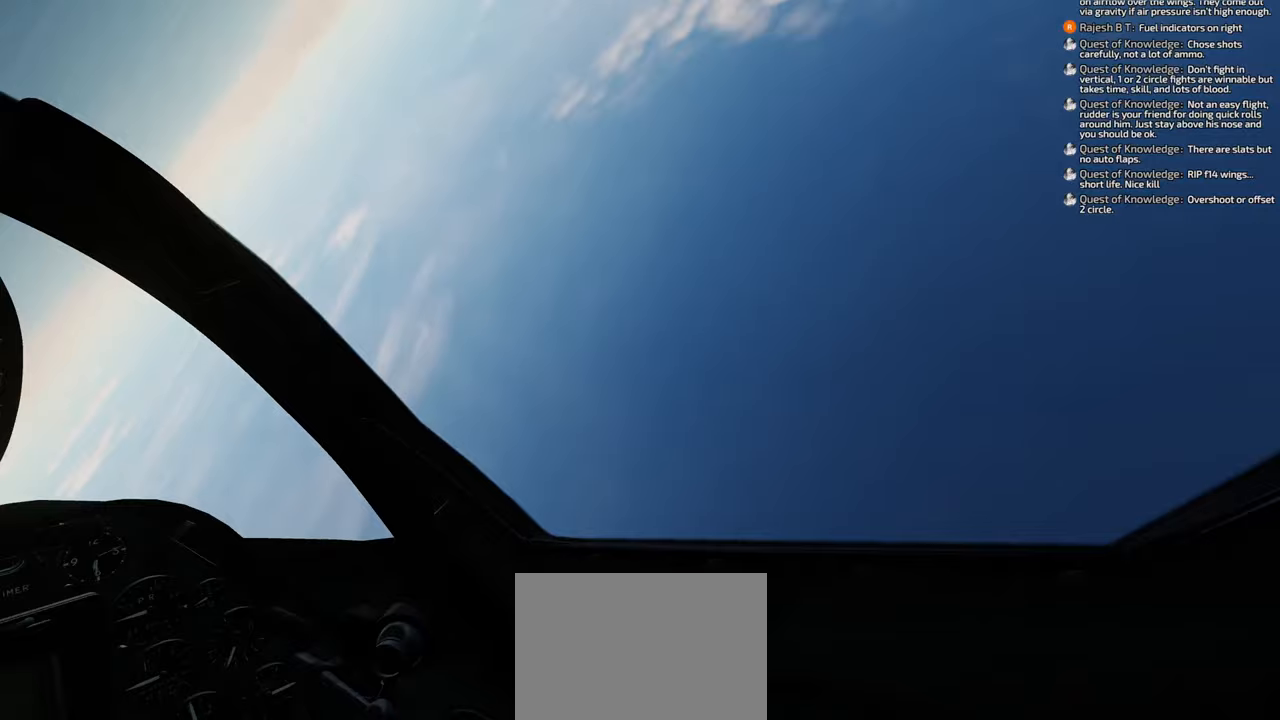
{"buttons": [], "left_stick": "down", "right_stick": "center", "events": [[83, "right_stick", "center"]]}
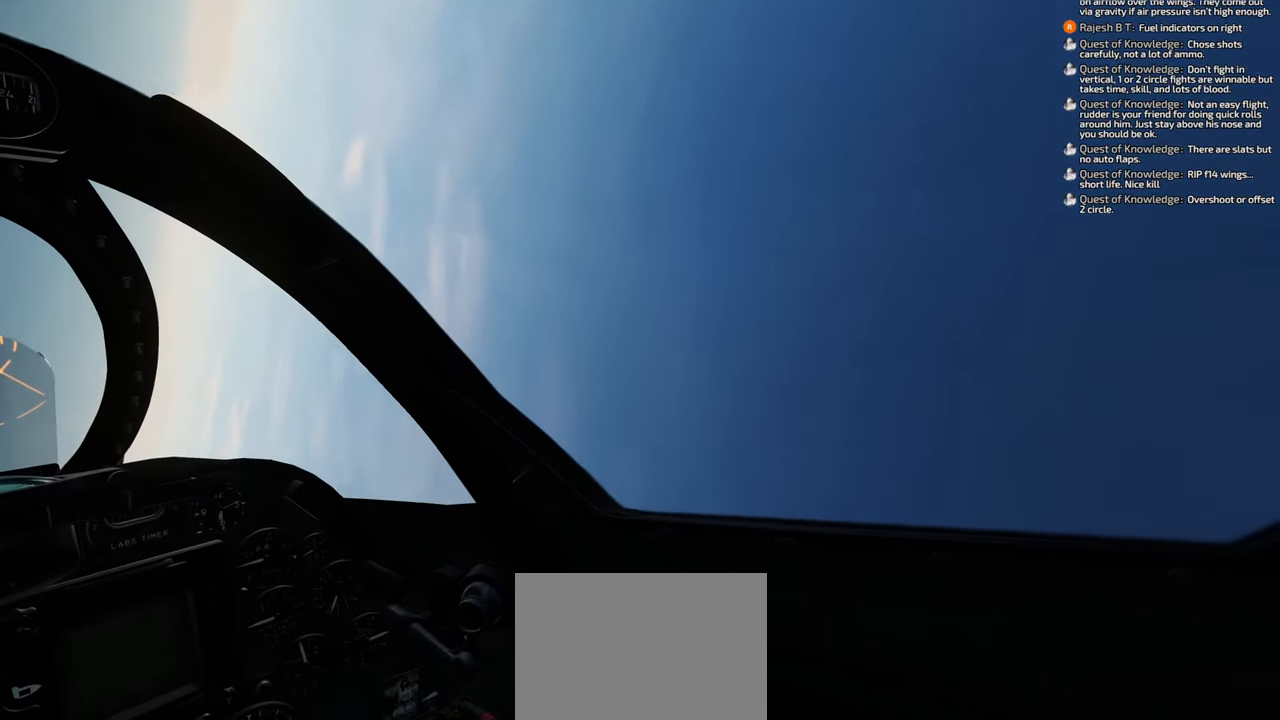
{"buttons": [], "left_stick": "down", "right_stick": "left", "events": [[100, "right_stick", "left"]]}
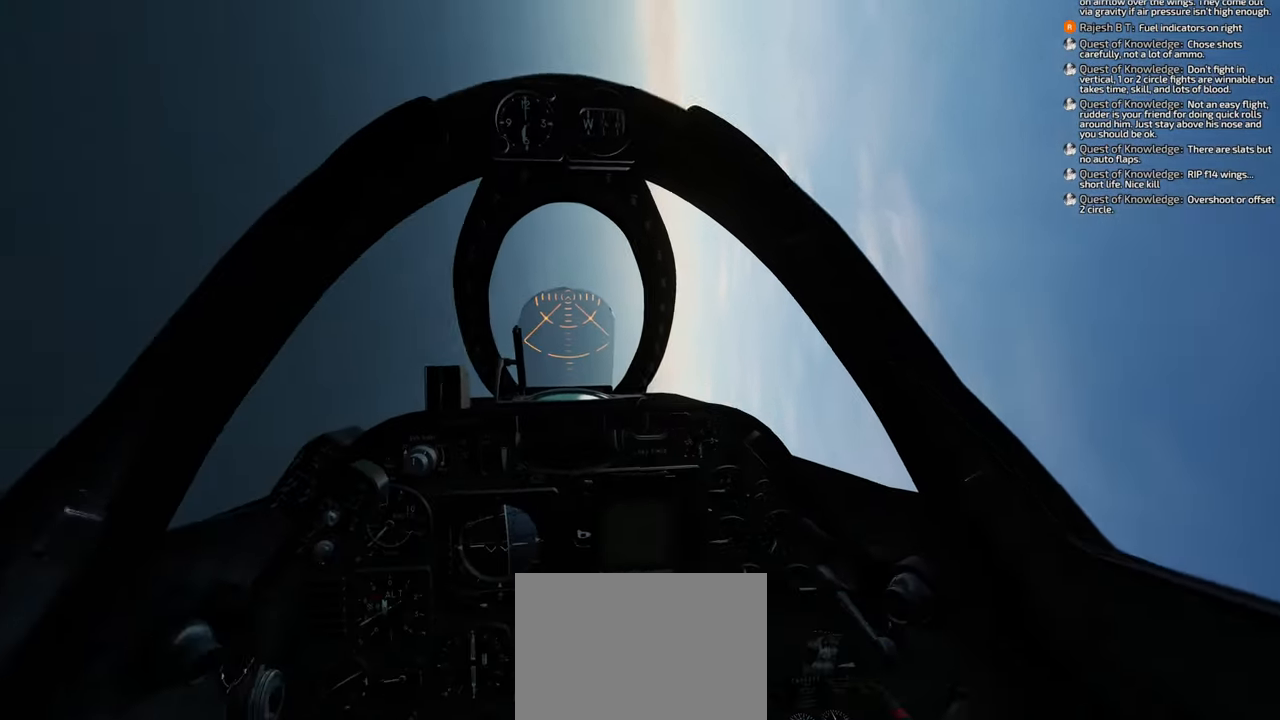
{"buttons": [], "left_stick": "down", "right_stick": "center", "events": [[150, "right_stick", "center"]]}
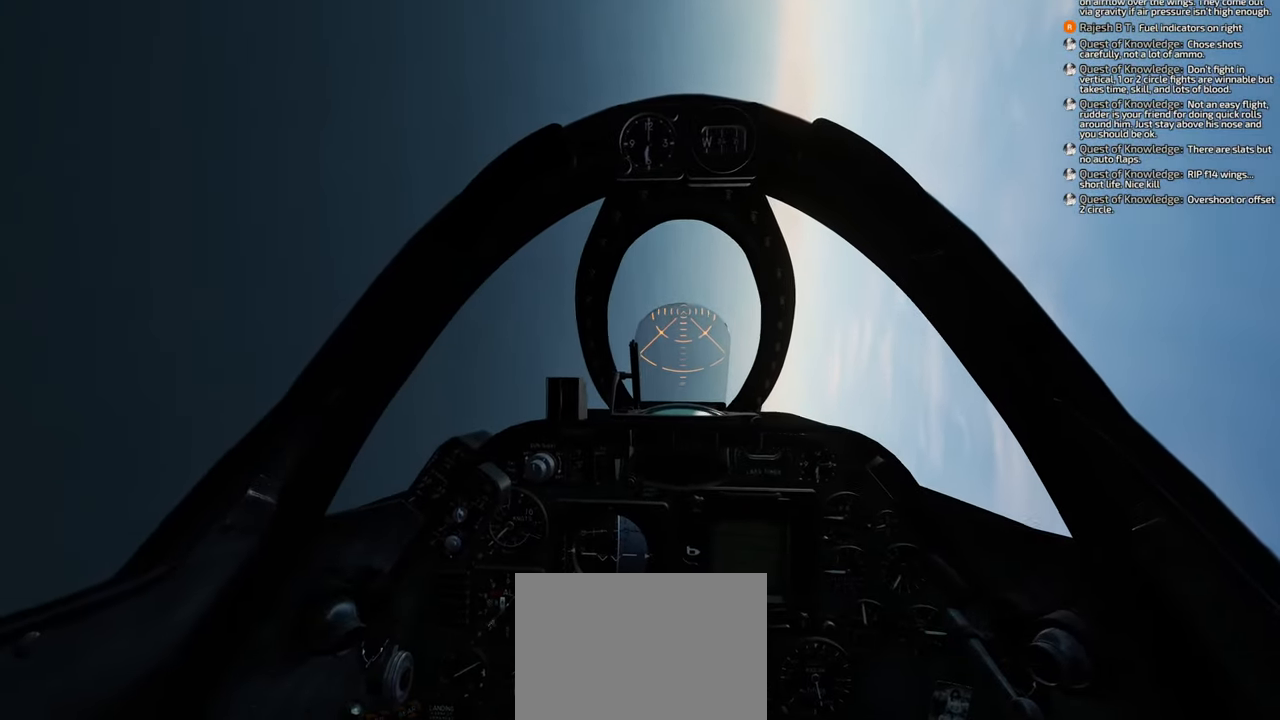
{"buttons": [], "left_stick": "down", "right_stick": "left", "events": [[283, "right_stick", "left"]]}
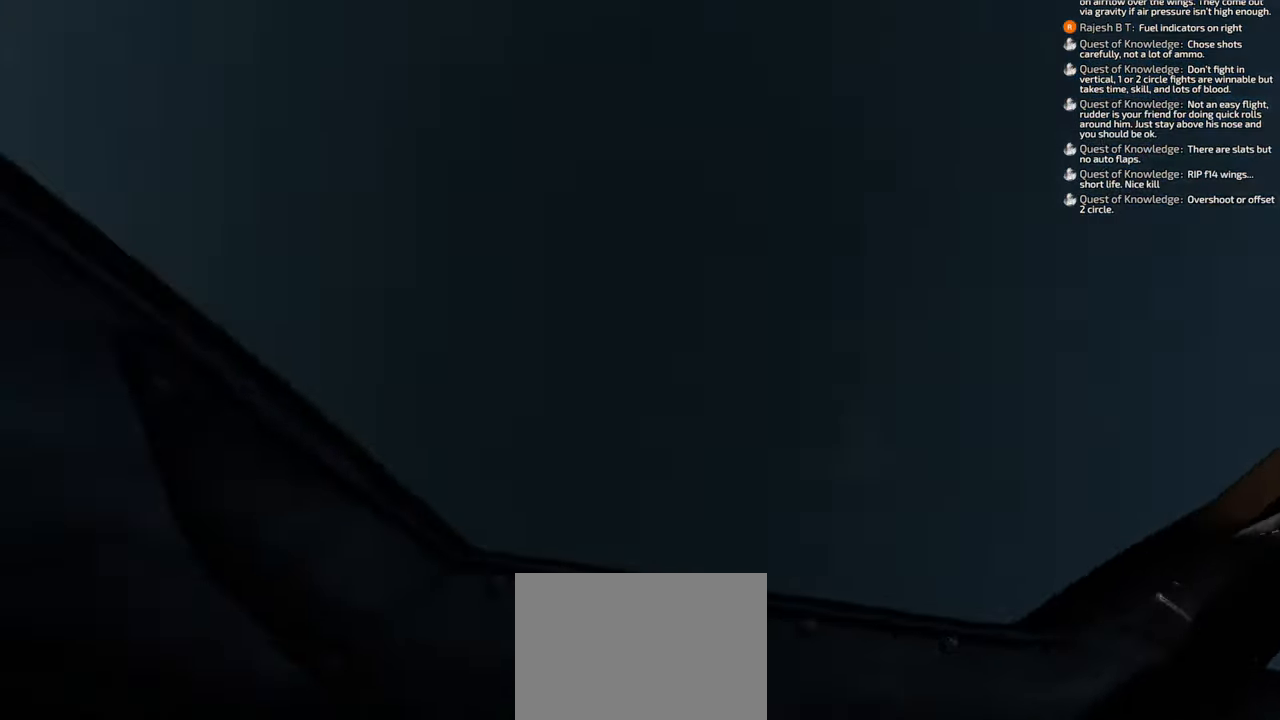
{"buttons": [], "left_stick": "down", "right_stick": "center", "events": [[283, "right_stick", "center"]]}
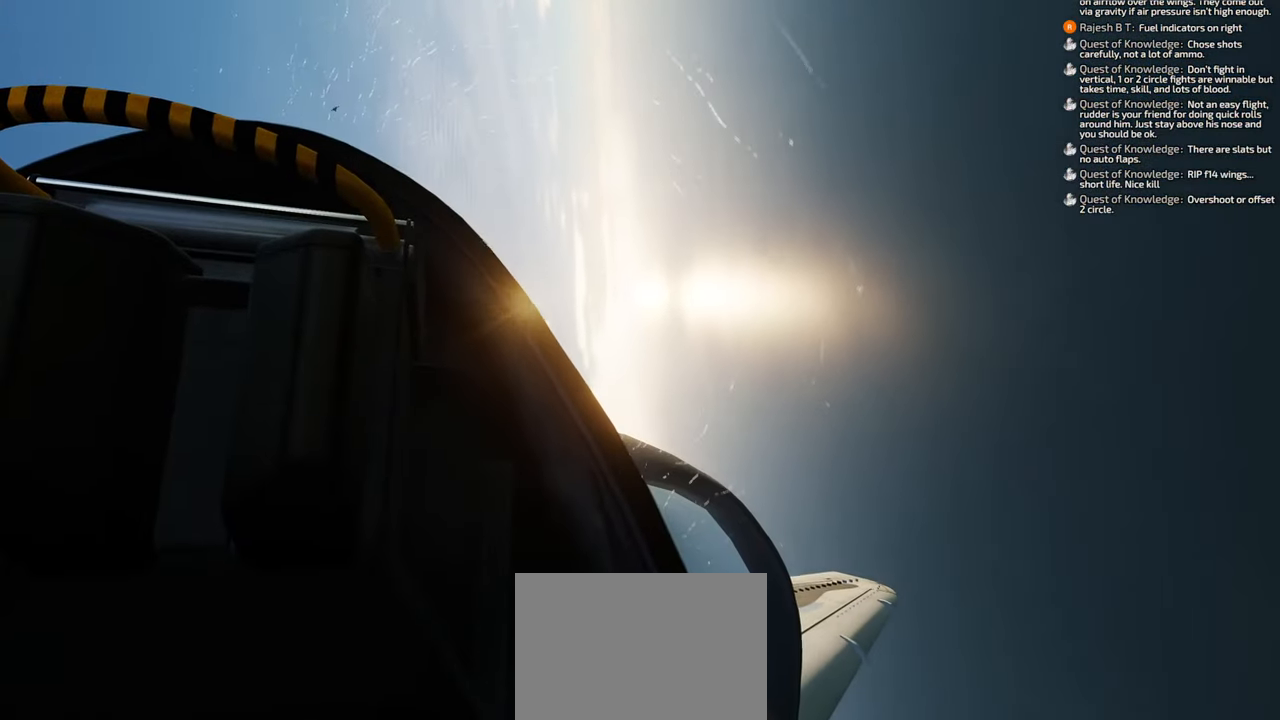
{"buttons": [], "left_stick": "down", "right_stick": "up", "events": [[233, "right_stick", "up"]]}
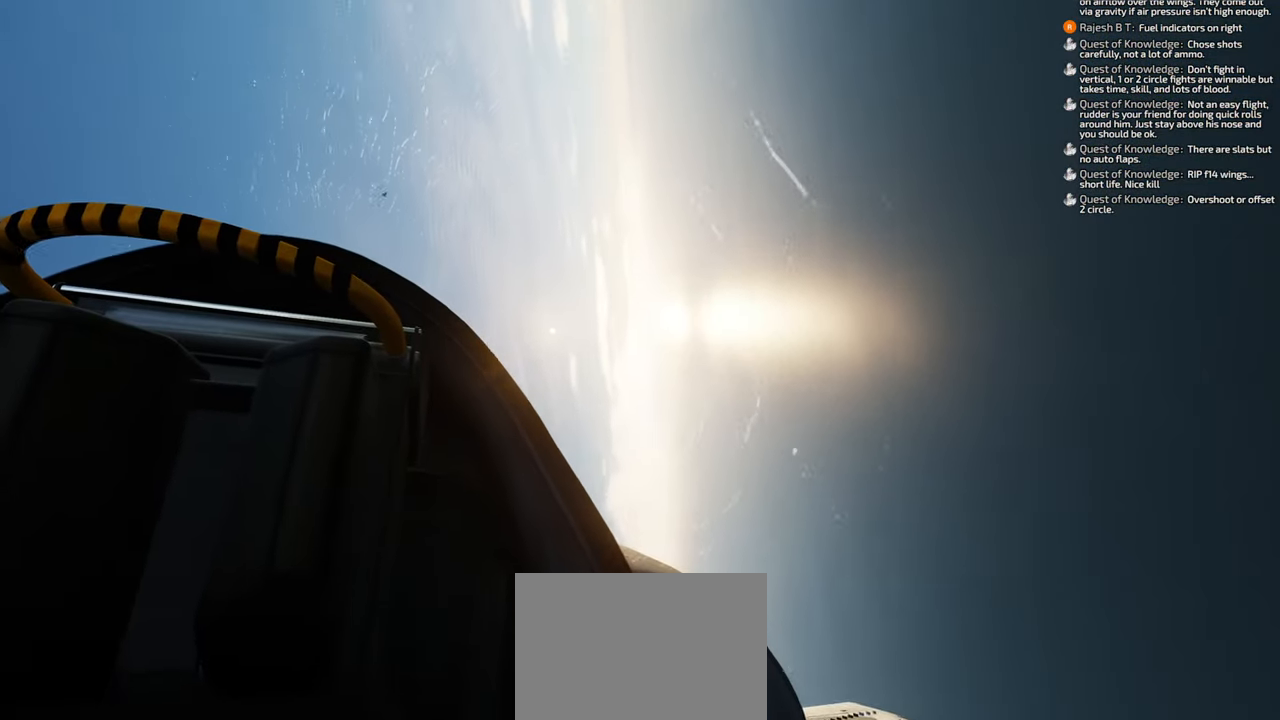
{"buttons": [], "left_stick": "down", "right_stick": "center", "events": [[250, "right_stick", "center"]]}
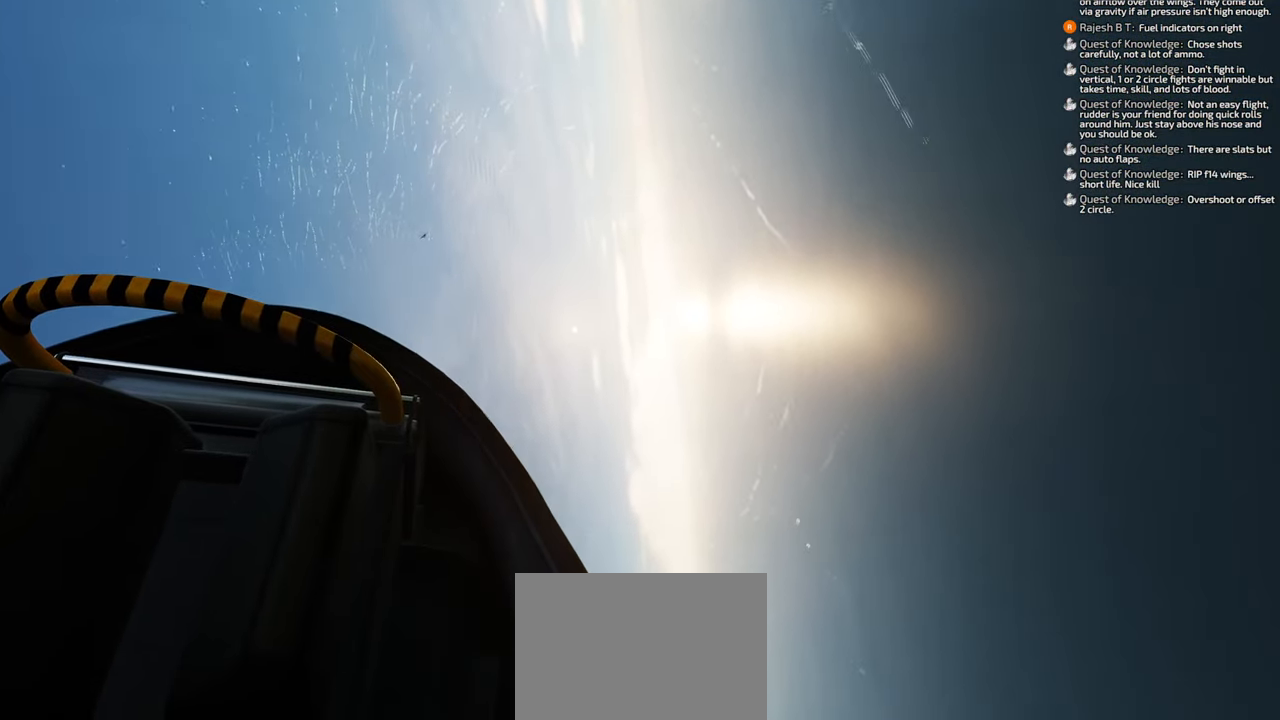
{"buttons": [], "left_stick": "down", "right_stick": "center", "events": []}
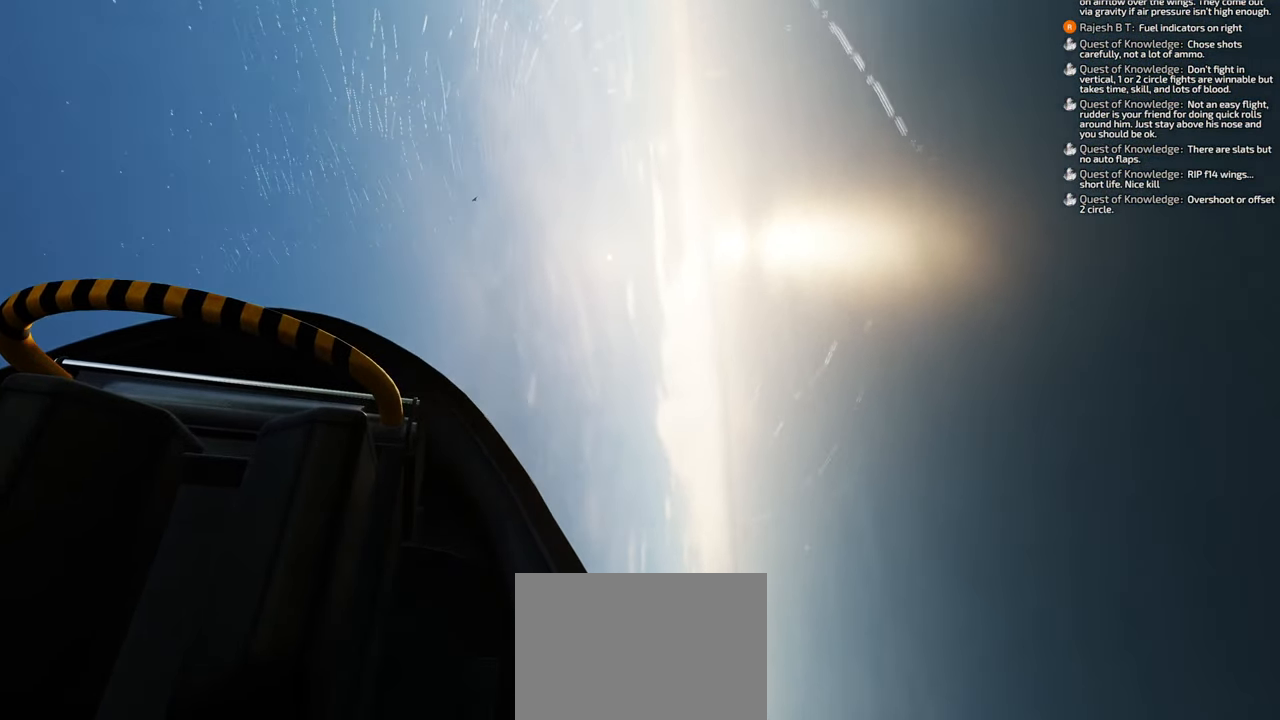
{"buttons": [], "left_stick": "down", "right_stick": "center", "events": []}
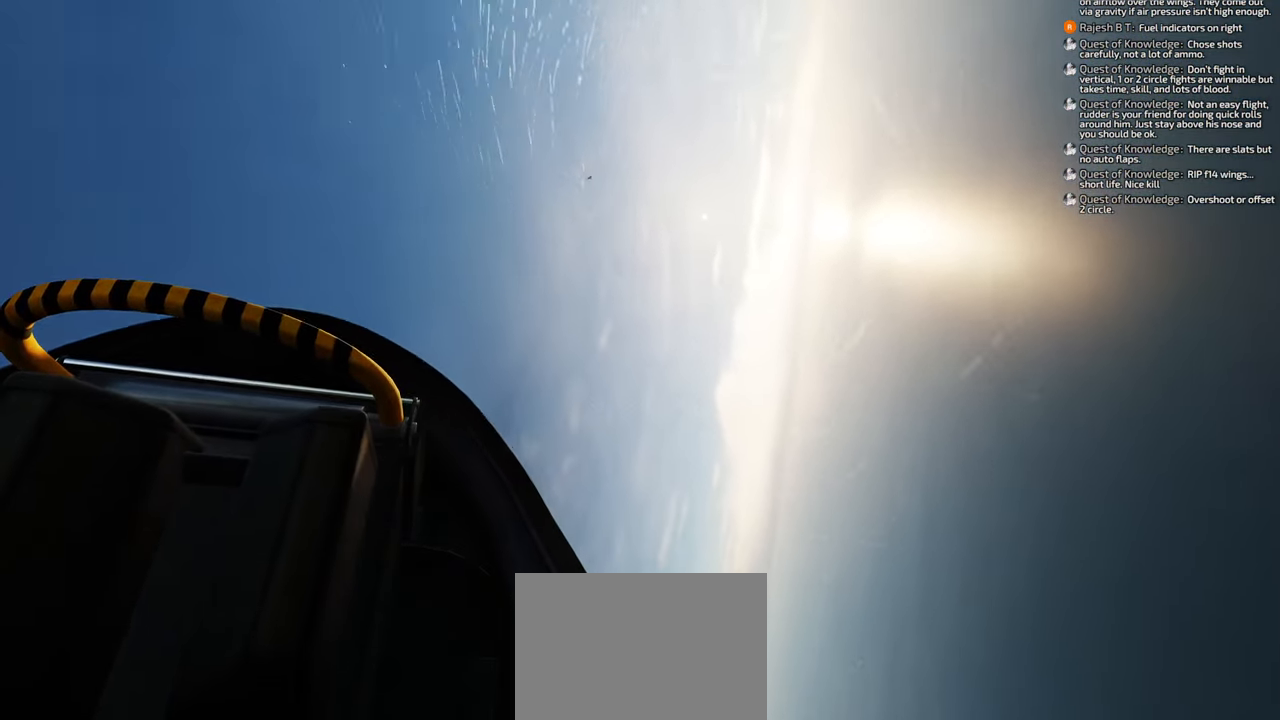
{"buttons": [], "left_stick": "down", "right_stick": "center", "events": []}